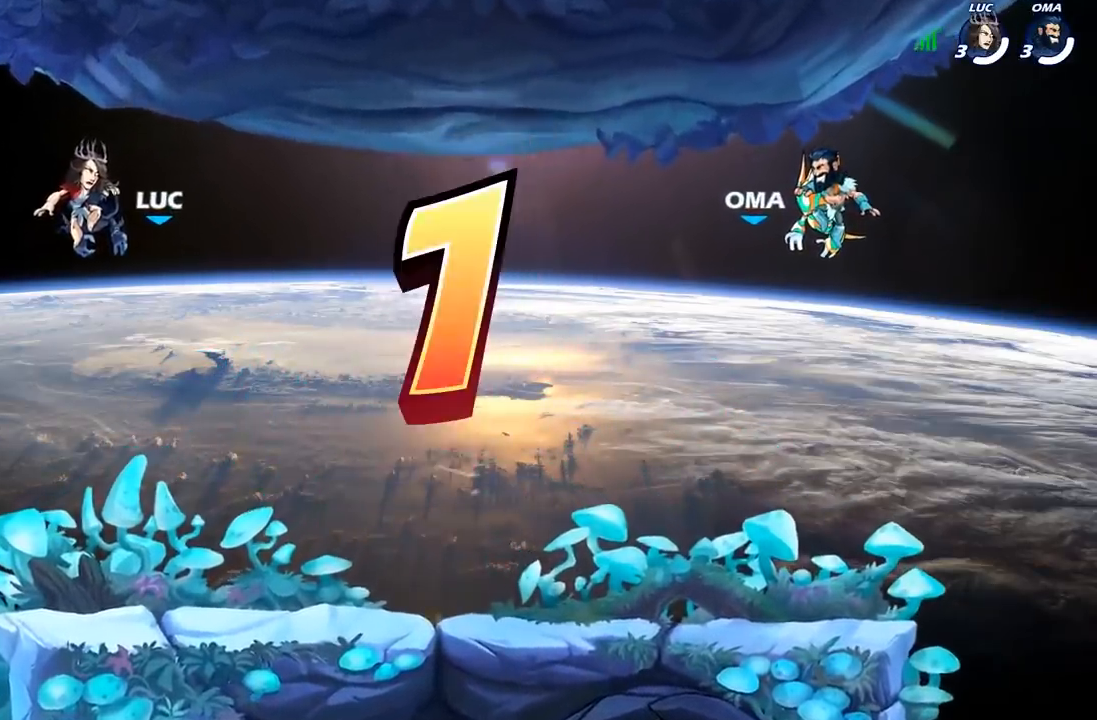
Gameplay with a controller (Xbox layout); each line is a JSON object with the inputs held at the frame after it. "events" lists button and stick changes between this image and that frame as [ms after this image, input, new state], when the widget could be followed in between.
{"buttons": ["SELECT"], "left_stick": "center", "right_stick": "center", "events": [[367, "SELECT", "down"]]}
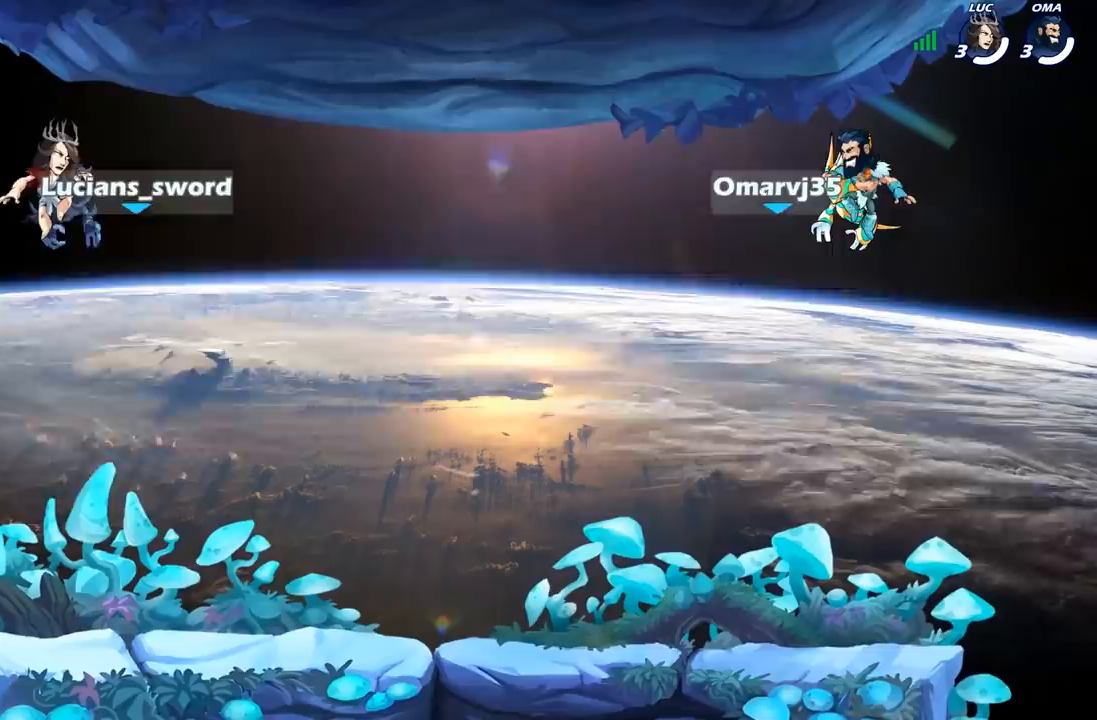
{"buttons": ["SELECT"], "left_stick": "center", "right_stick": "center", "events": []}
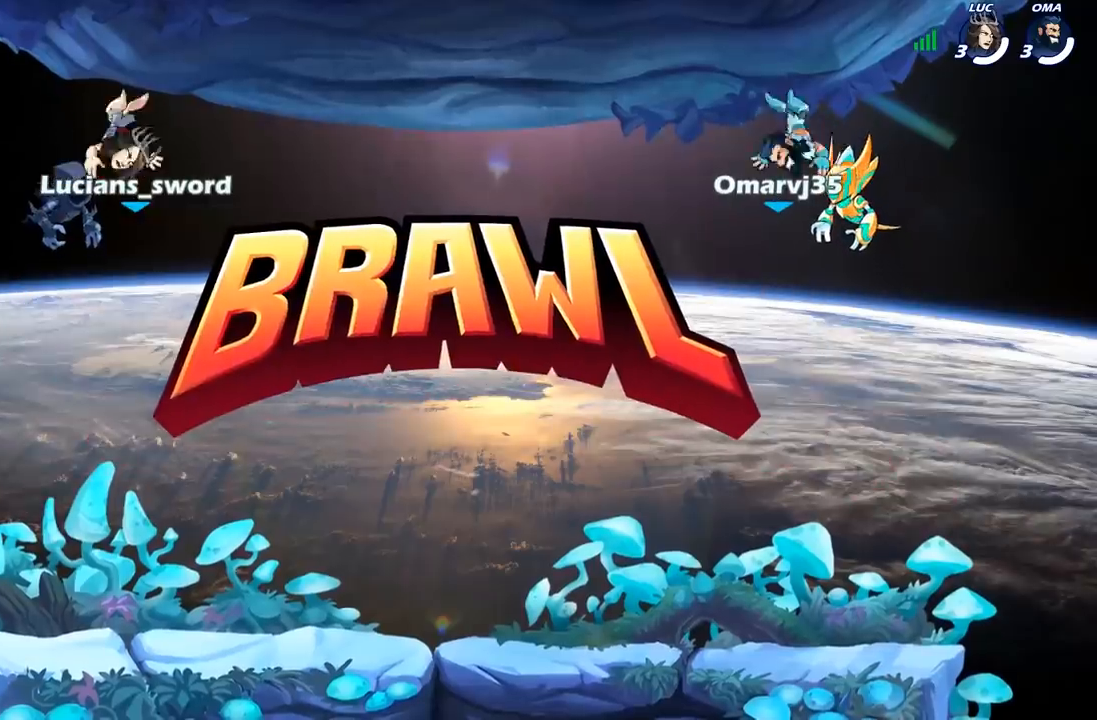
{"buttons": ["SELECT"], "left_stick": "center", "right_stick": "center", "events": []}
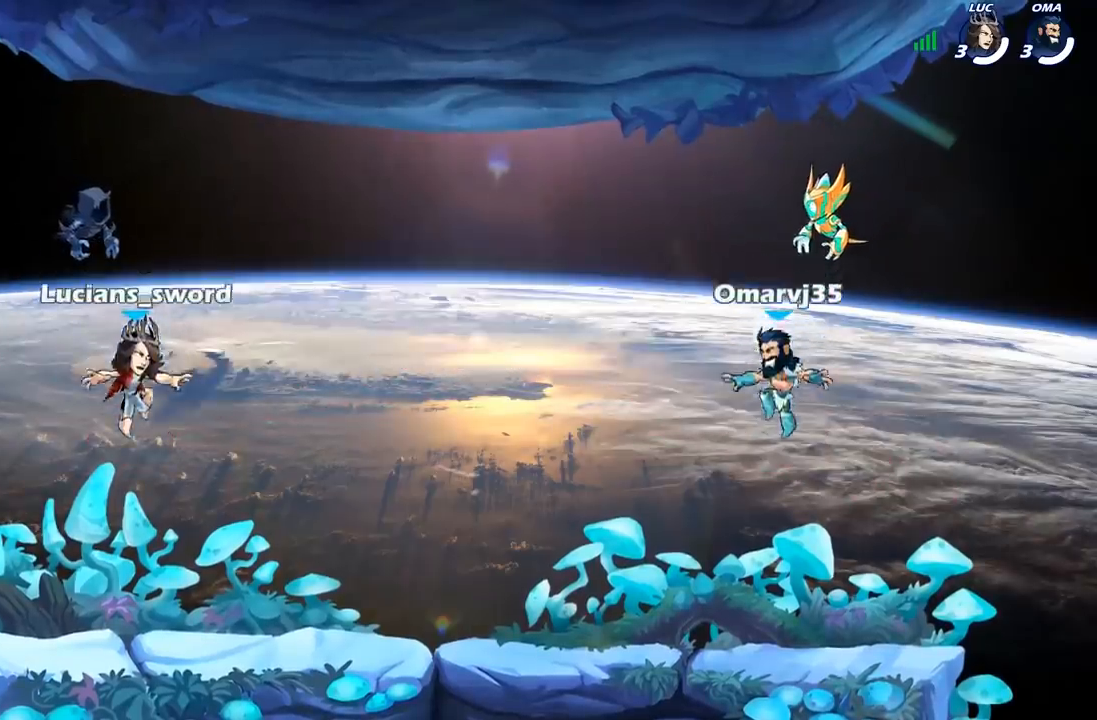
{"buttons": ["SELECT"], "left_stick": "center", "right_stick": "up", "events": [[283, "right_stick", "up"], [400, "right_stick", "center"], [500, "right_stick", "up"]]}
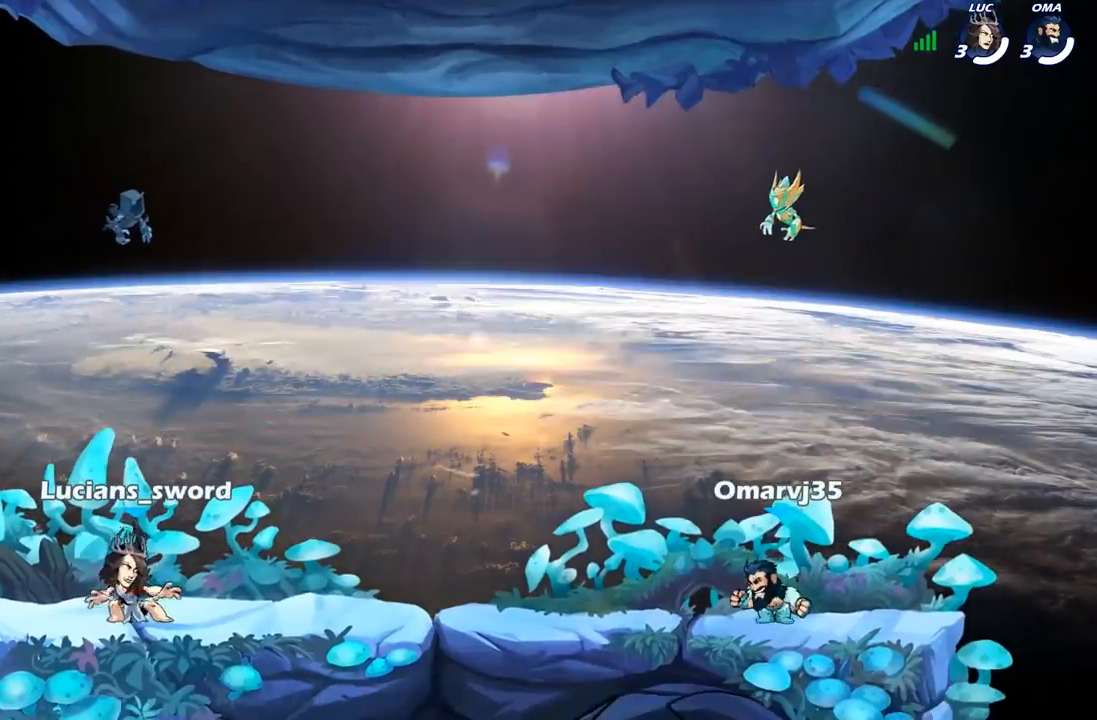
{"buttons": [], "left_stick": "center", "right_stick": "center", "events": [[117, "right_stick", "center"], [167, "right_stick", "up"], [283, "right_stick", "center"], [417, "SELECT", "up"]]}
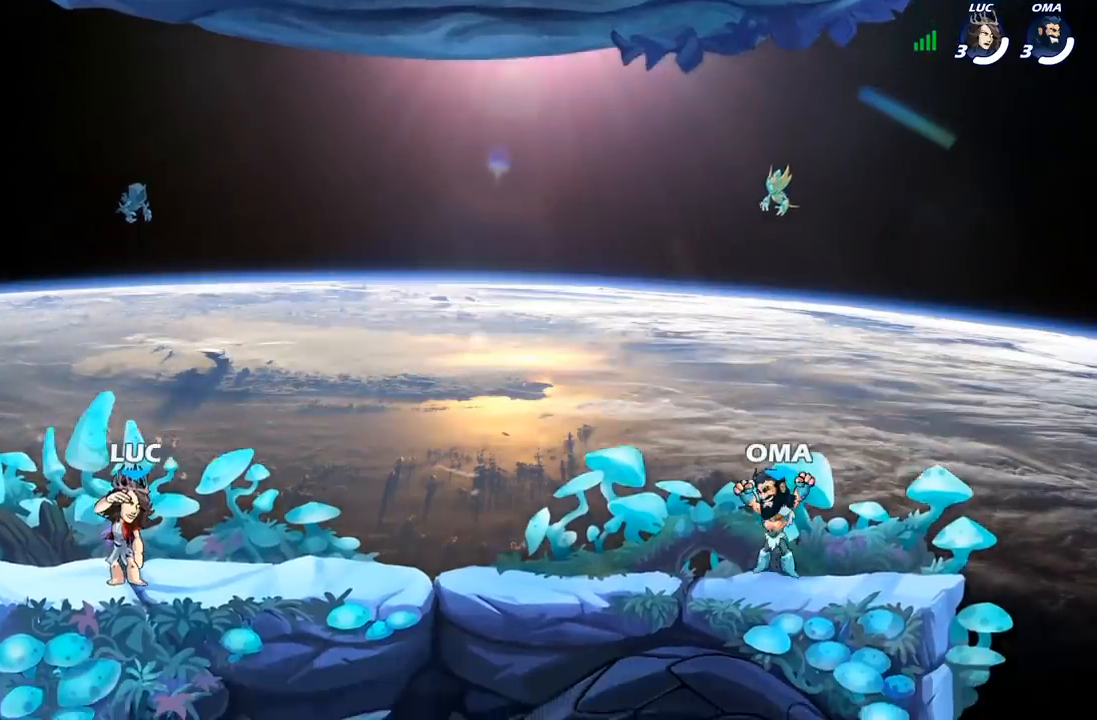
{"buttons": ["SELECT"], "left_stick": "center", "right_stick": "center", "events": [[400, "SELECT", "down"]]}
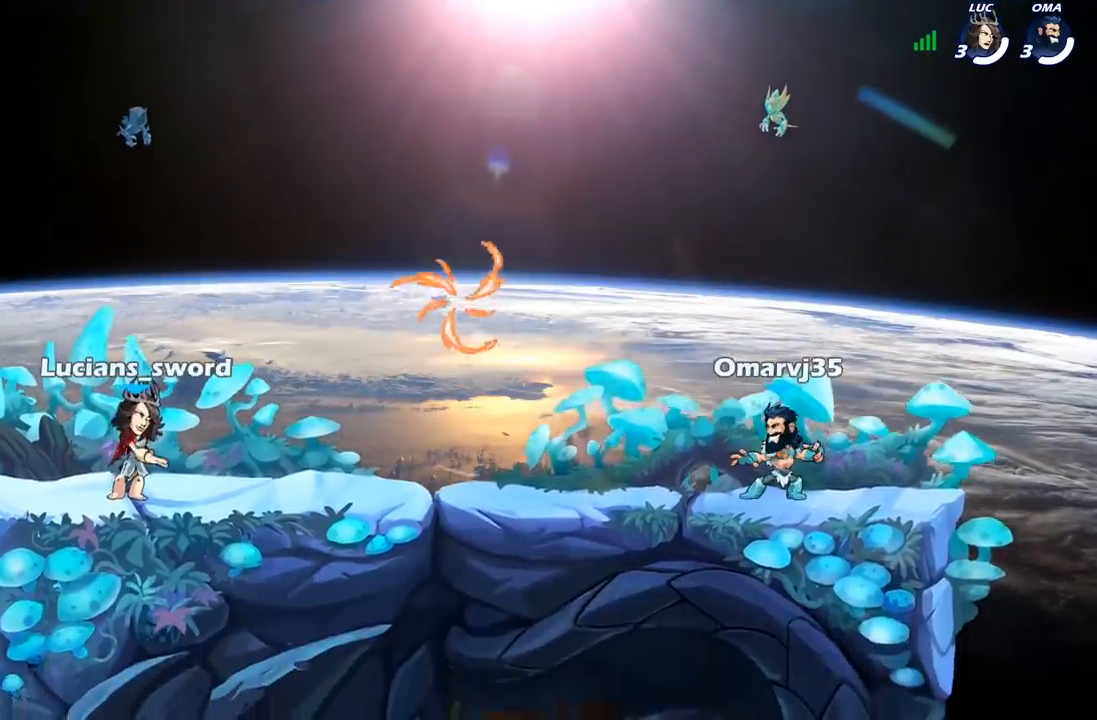
{"buttons": [], "left_stick": "up", "right_stick": "center", "events": [[133, "SELECT", "up"], [383, "left_stick", "up"]]}
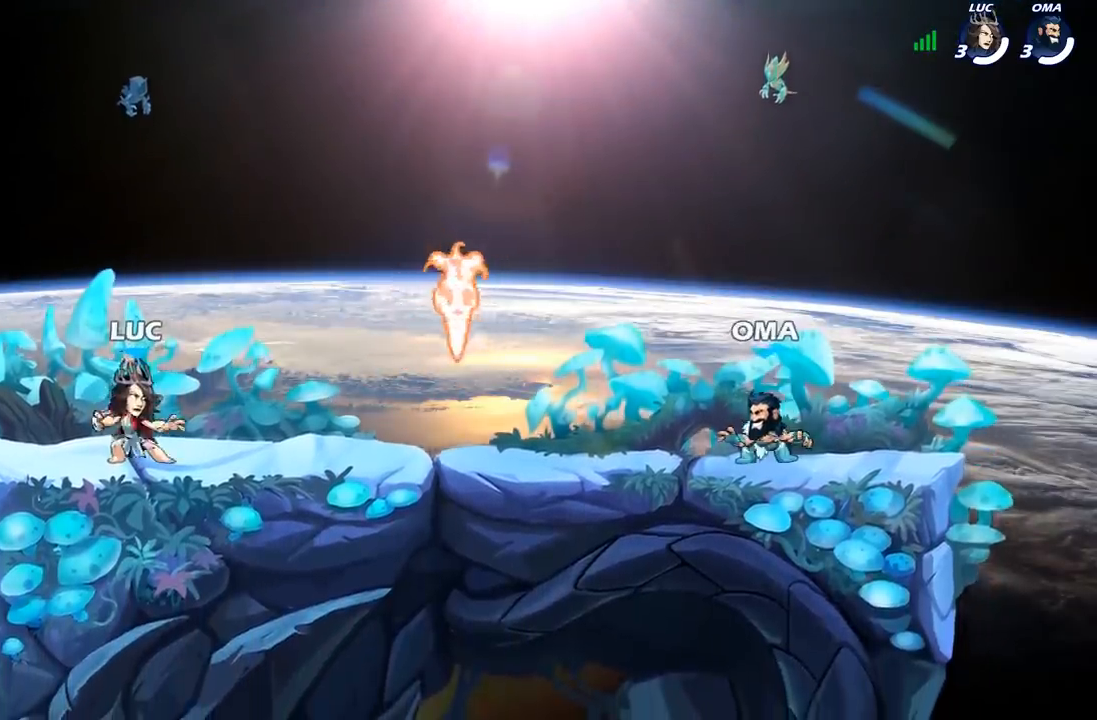
{"buttons": ["R1"], "left_stick": "down-left", "right_stick": "center", "events": [[17, "left_stick", "up-right"], [117, "A", "down"], [117, "R2", "down"], [233, "left_stick", "down-right"], [250, "A", "up"], [267, "R2", "up"], [400, "left_stick", "down-left"], [483, "R1", "down"]]}
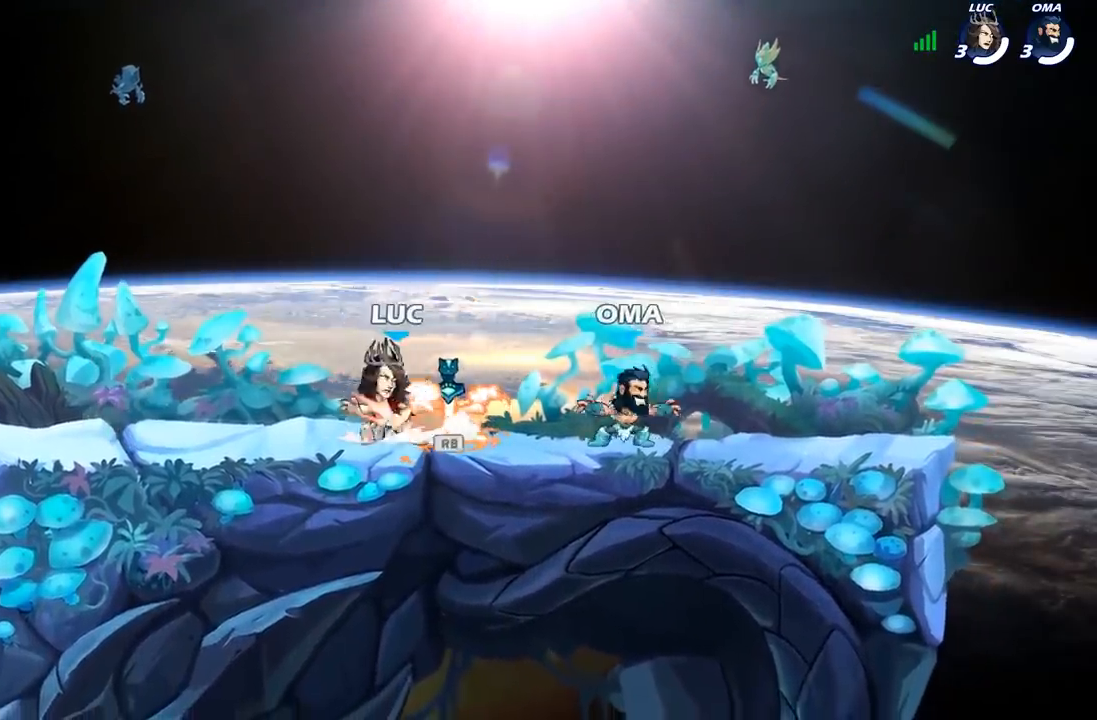
{"buttons": [], "left_stick": "left", "right_stick": "center", "events": [[50, "A", "down"], [67, "left_stick", "up-left"], [100, "R1", "up"], [150, "A", "up"], [267, "left_stick", "down-left"], [317, "left_stick", "down-right"], [433, "left_stick", "left"]]}
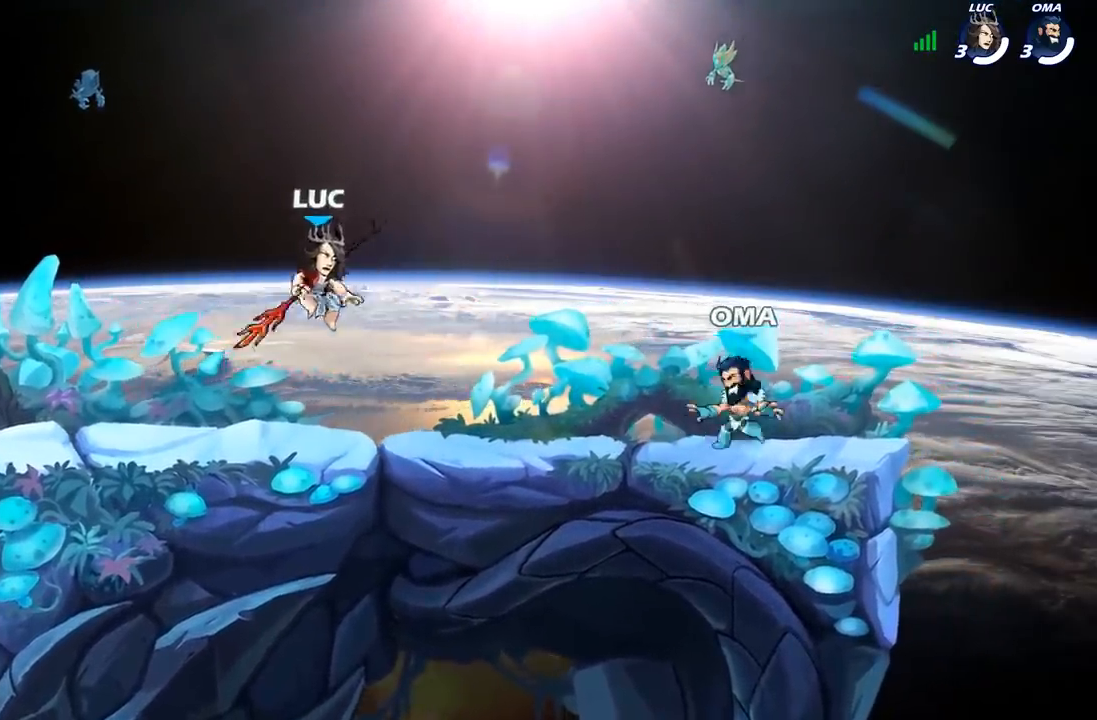
{"buttons": [], "left_stick": "right", "right_stick": "center", "events": [[283, "R2", "down"], [433, "R2", "up"], [433, "left_stick", "right"]]}
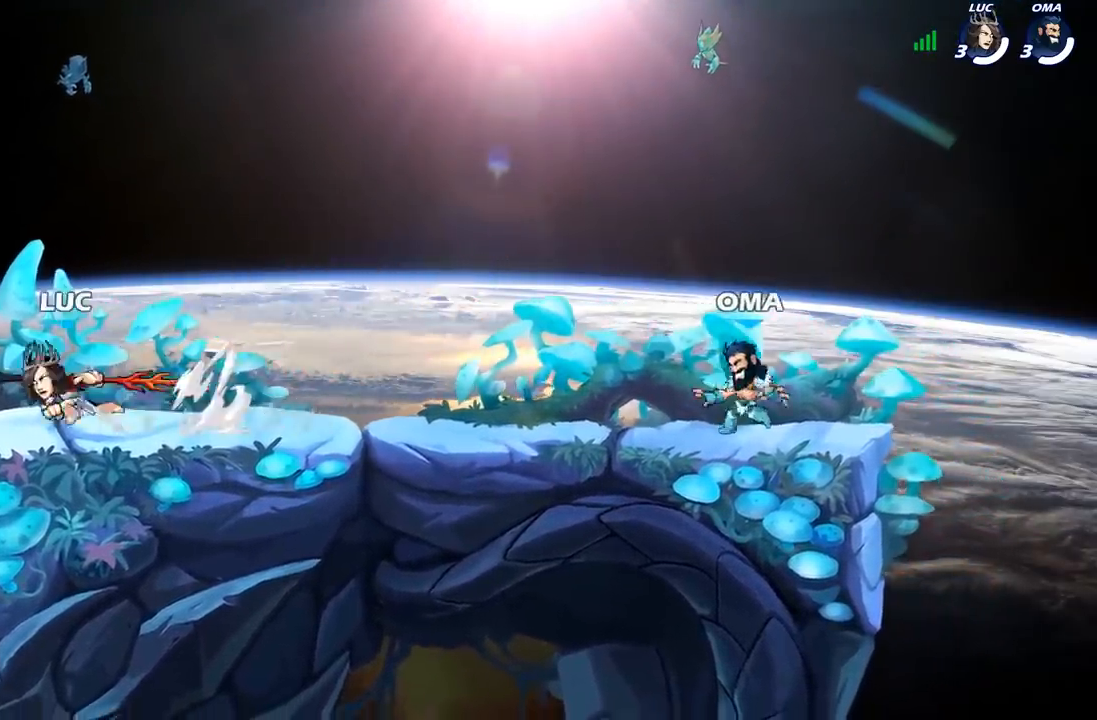
{"buttons": [], "left_stick": "up-right", "right_stick": "center", "events": [[67, "R2", "down"], [217, "R2", "up"], [283, "left_stick", "up-left"], [483, "left_stick", "up-right"]]}
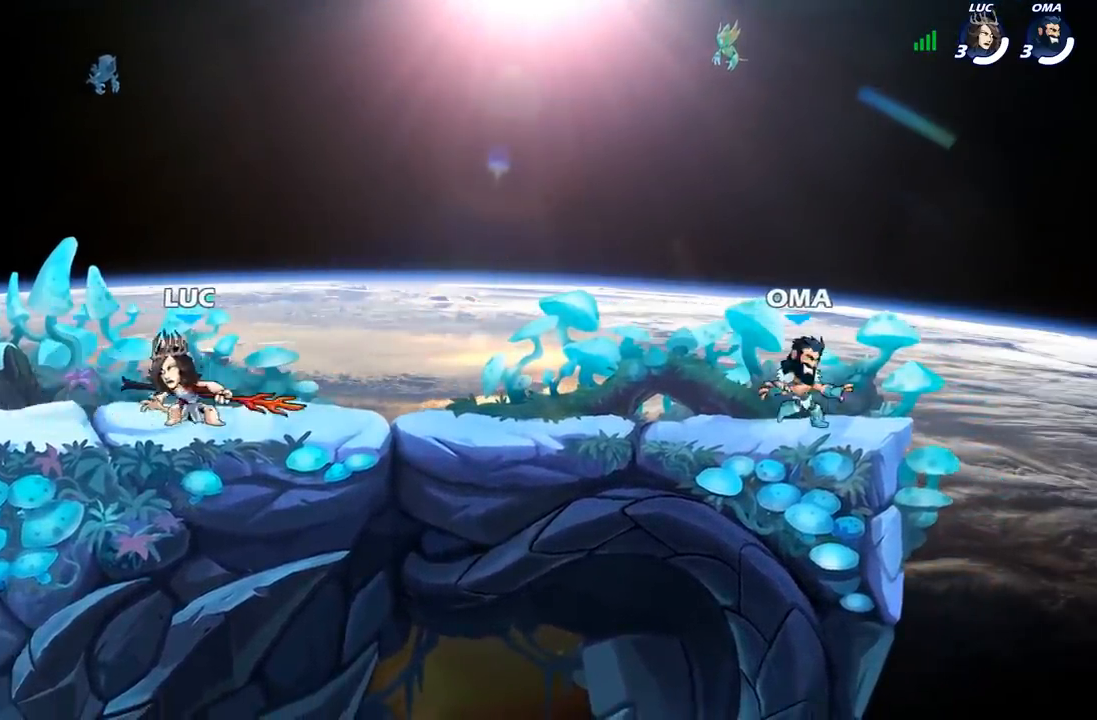
{"buttons": ["R2"], "left_stick": "up-left", "right_stick": "center", "events": [[67, "left_stick", "right"], [167, "R2", "down"], [317, "R2", "up"], [317, "left_stick", "up-left"], [467, "R2", "down"]]}
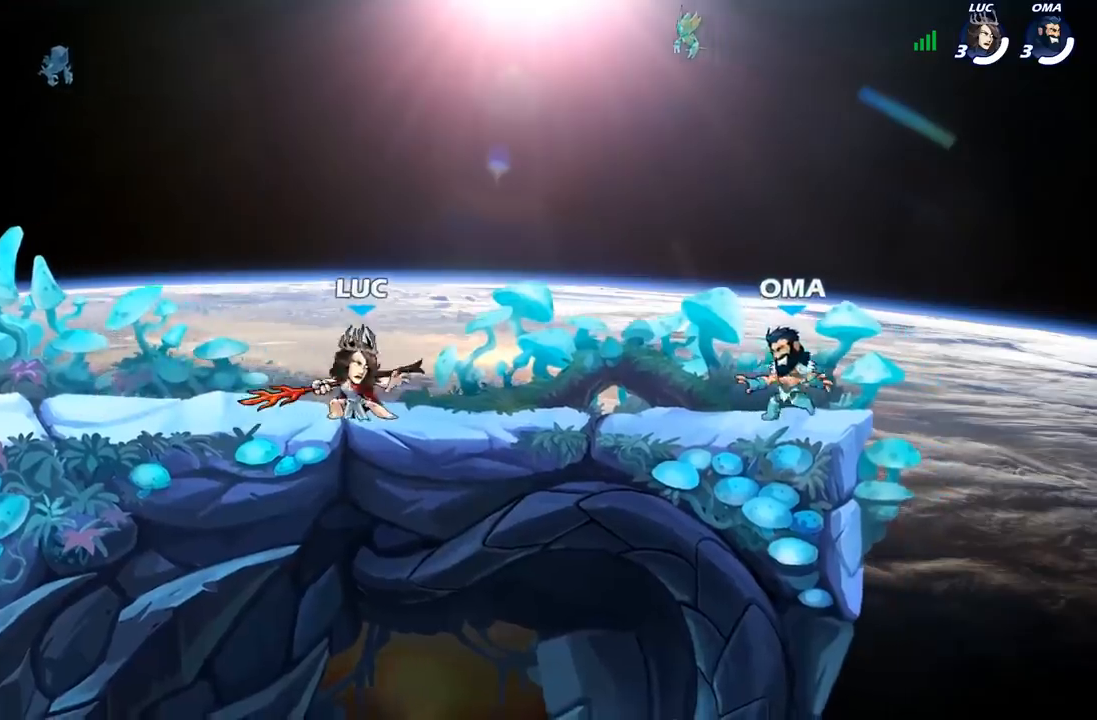
{"buttons": [], "left_stick": "up-left", "right_stick": "center", "events": [[133, "R2", "up"]]}
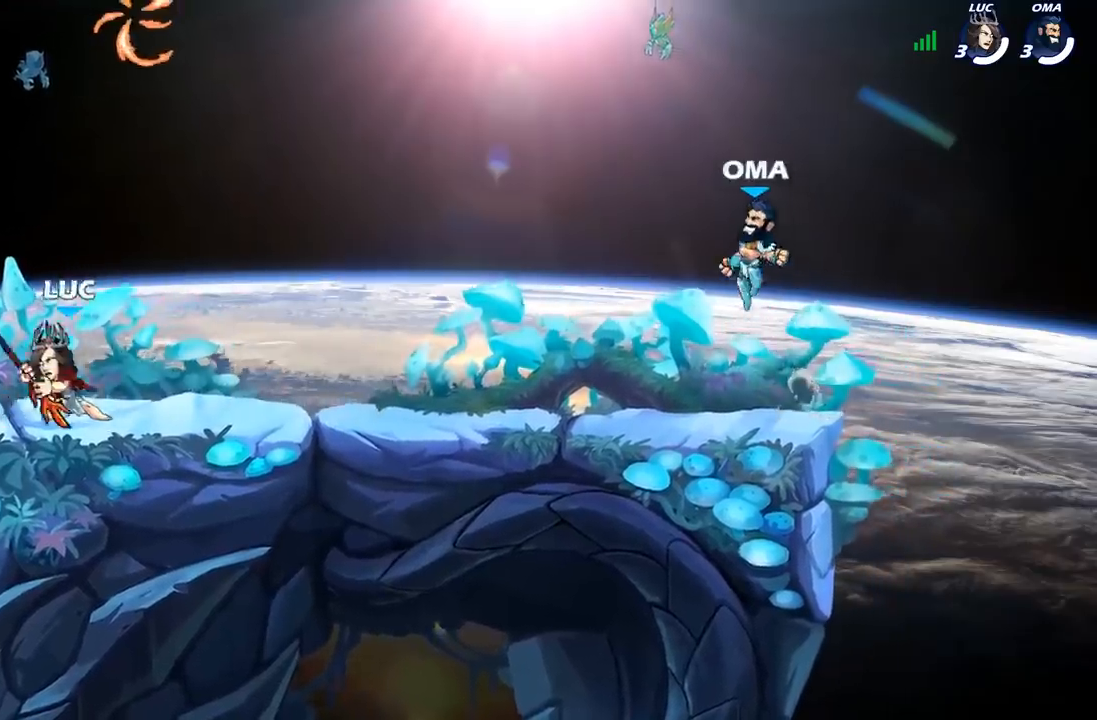
{"buttons": [], "left_stick": "right", "right_stick": "center", "events": [[83, "left_stick", "up-right"], [133, "left_stick", "right"], [217, "R2", "down"], [367, "R2", "up"]]}
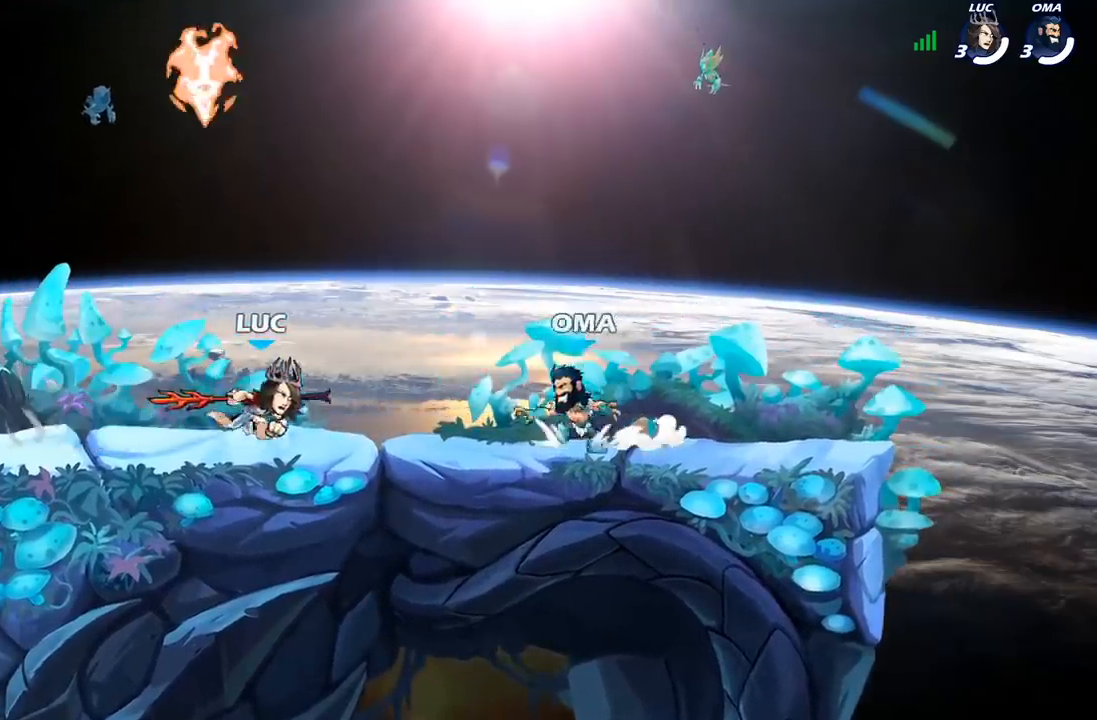
{"buttons": [], "left_stick": "left", "right_stick": "center", "events": [[117, "R2", "down"], [167, "left_stick", "down-right"], [283, "R2", "up"], [333, "left_stick", "down-left"], [400, "left_stick", "left"]]}
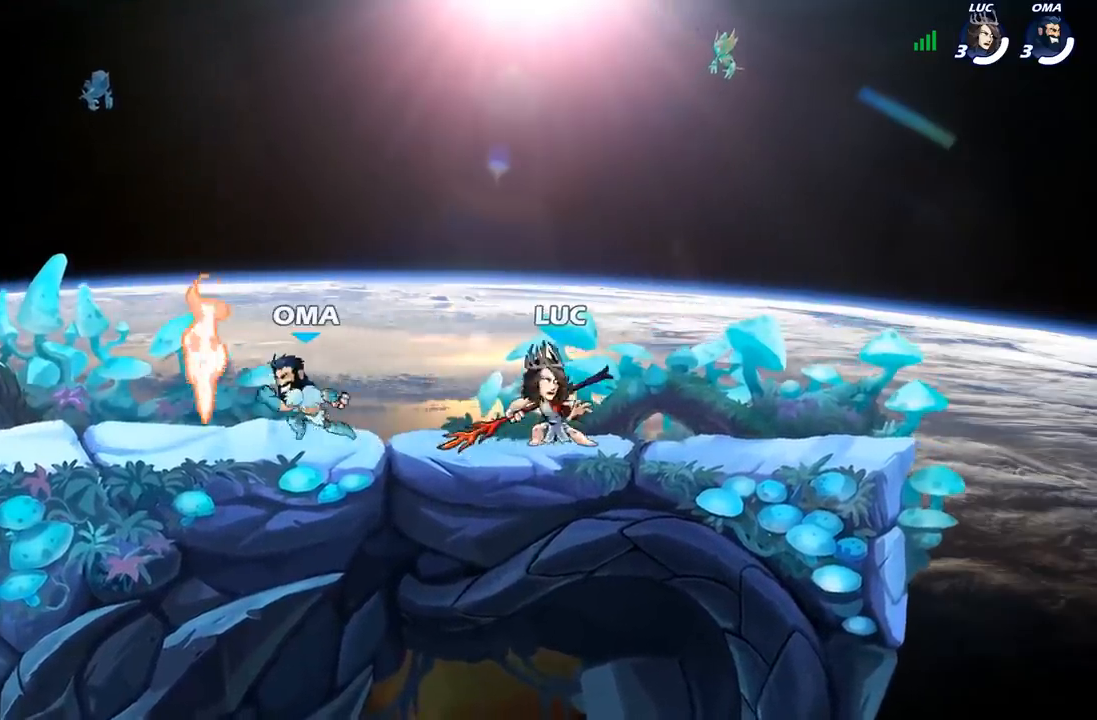
{"buttons": ["R2"], "left_stick": "up-left", "right_stick": "center", "events": [[50, "R2", "down"], [183, "R2", "up"], [183, "left_stick", "right"], [283, "R2", "down"], [417, "R2", "up"], [417, "left_stick", "up-left"], [500, "R2", "down"]]}
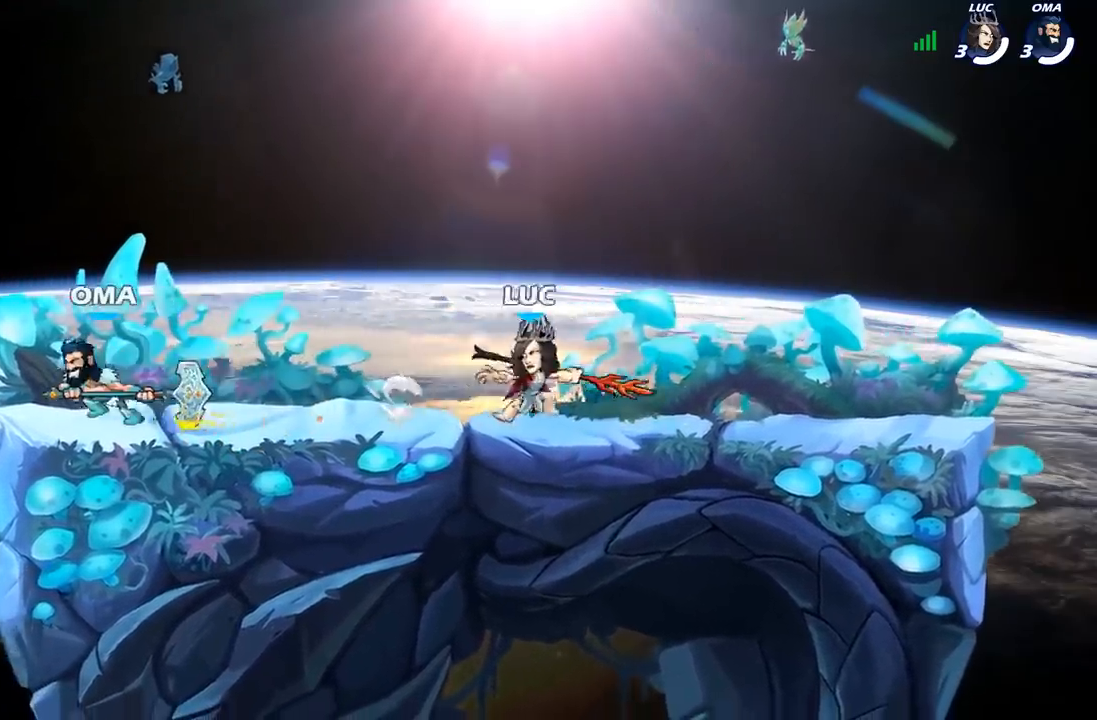
{"buttons": [], "left_stick": "up-left", "right_stick": "center", "events": [[133, "R2", "up"], [283, "X", "down"], [433, "X", "up"]]}
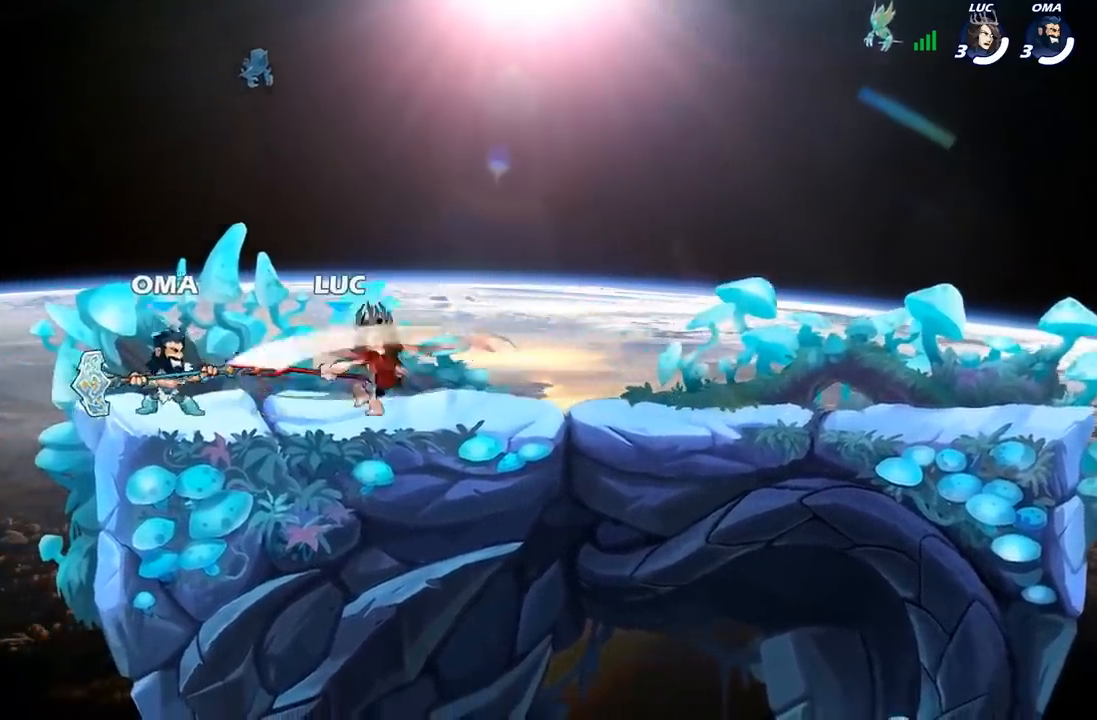
{"buttons": [], "left_stick": "up", "right_stick": "center", "events": [[67, "left_stick", "center"], [500, "left_stick", "up"]]}
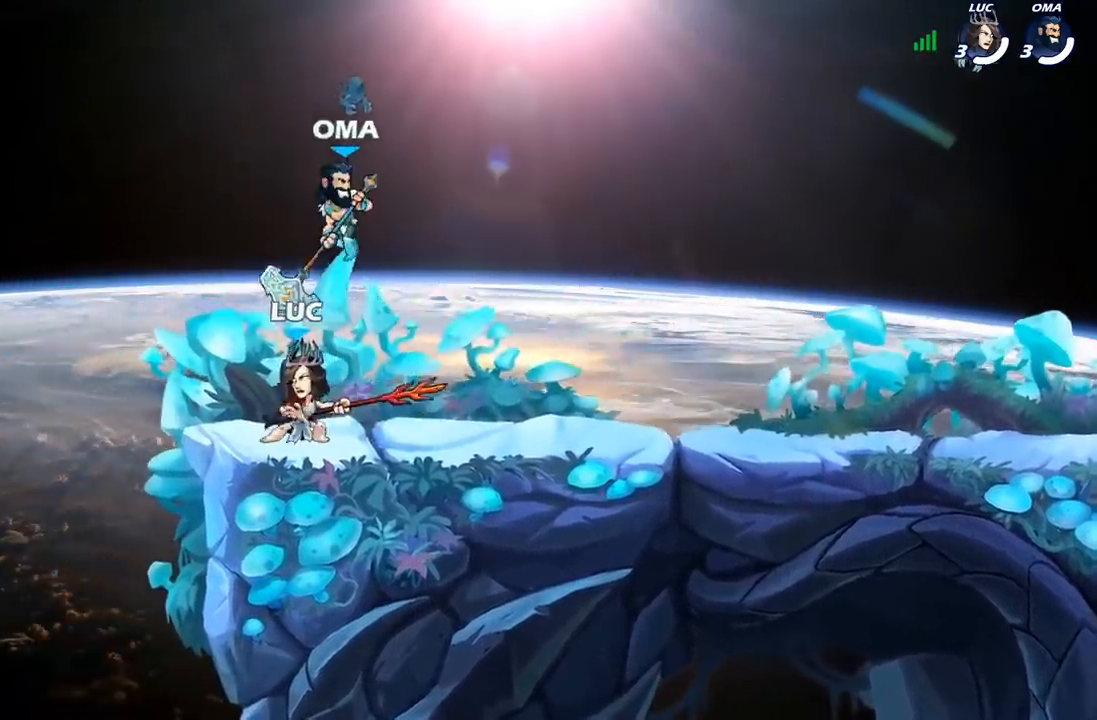
{"buttons": [], "left_stick": "center", "right_stick": "center", "events": [[117, "A", "down"], [117, "left_stick", "up-right"], [217, "left_stick", "center"], [233, "A", "up"], [233, "X", "down"], [300, "X", "up"]]}
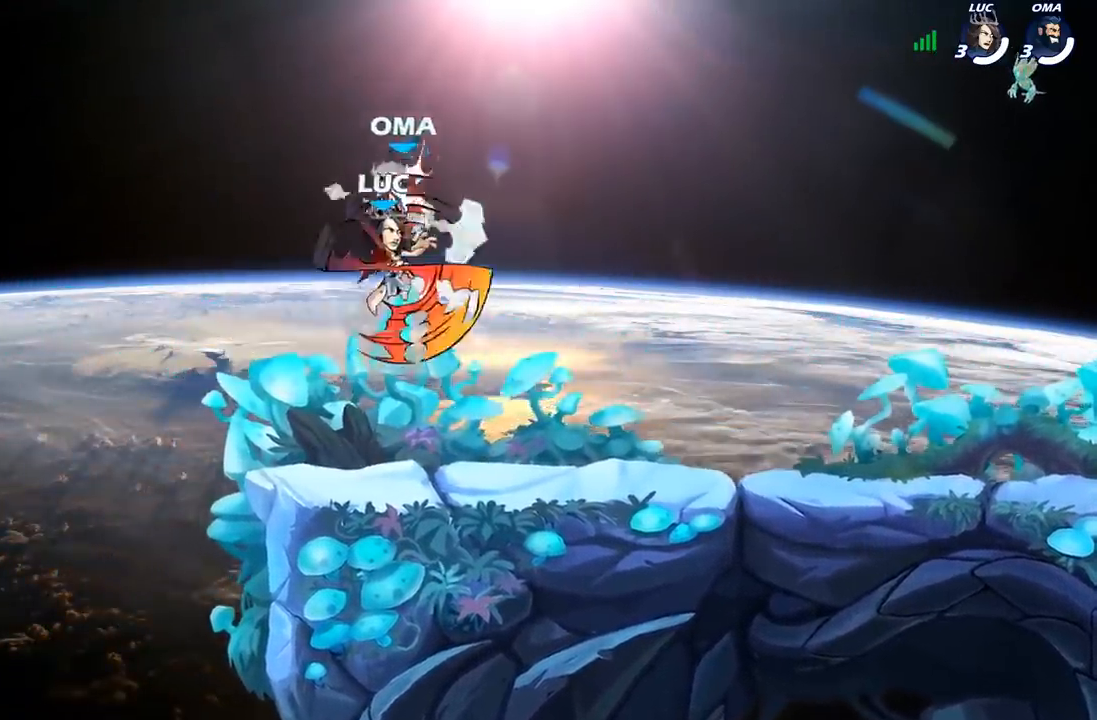
{"buttons": ["B"], "left_stick": "right", "right_stick": "center", "events": [[83, "left_stick", "up-left"], [267, "left_stick", "right"], [433, "B", "down"]]}
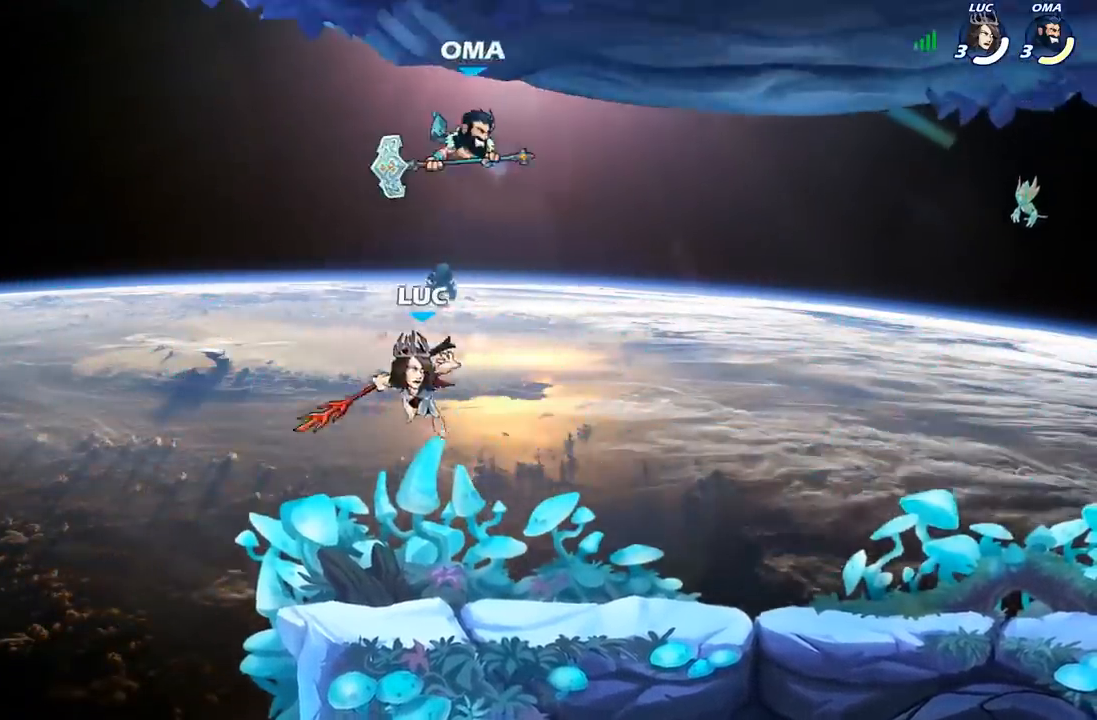
{"buttons": ["B"], "left_stick": "up-right", "right_stick": "center", "events": [[67, "left_stick", "up-left"], [317, "left_stick", "up-right"]]}
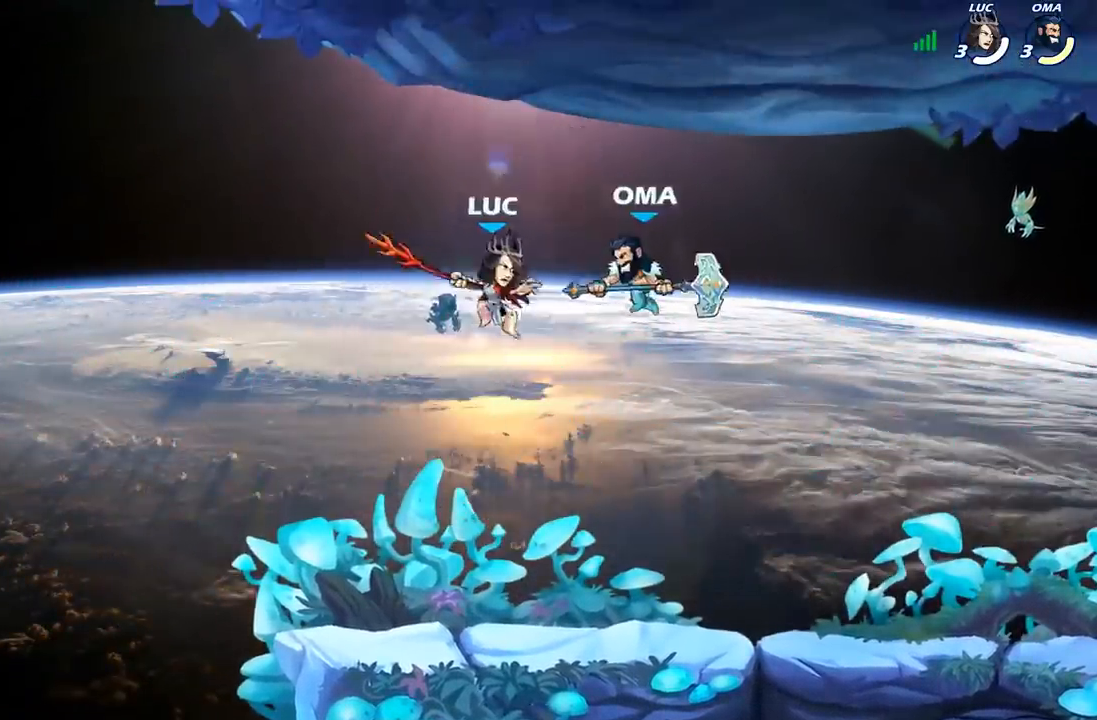
{"buttons": [], "left_stick": "left", "right_stick": "center", "events": [[50, "B", "up"], [217, "left_stick", "down"], [267, "X", "down"], [267, "left_stick", "down-left"], [367, "X", "up"], [467, "left_stick", "left"]]}
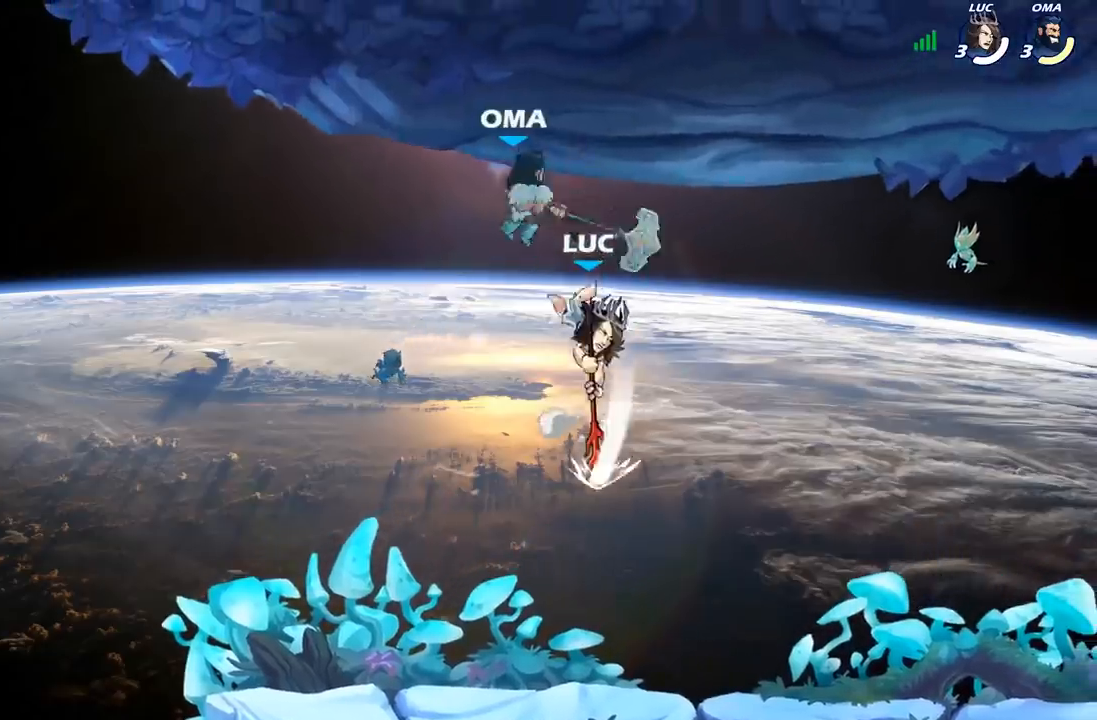
{"buttons": [], "left_stick": "right", "right_stick": "center", "events": [[167, "left_stick", "up-left"], [400, "left_stick", "right"]]}
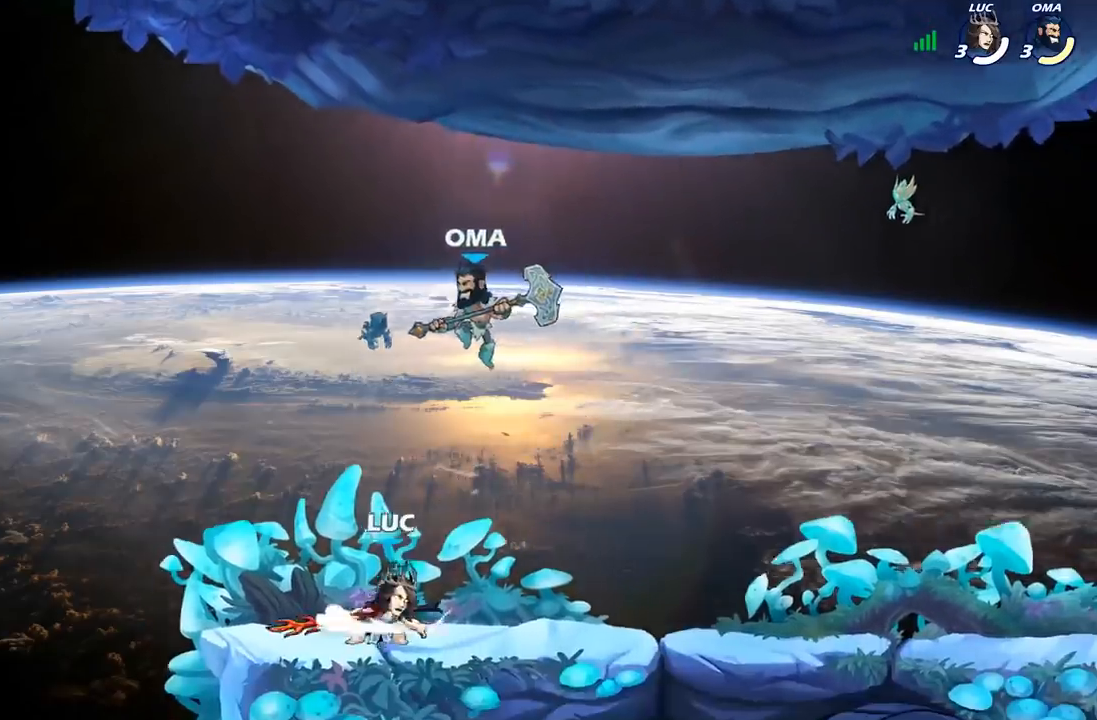
{"buttons": [], "left_stick": "center", "right_stick": "center", "events": [[117, "left_stick", "center"], [217, "R2", "down"], [467, "R2", "up"]]}
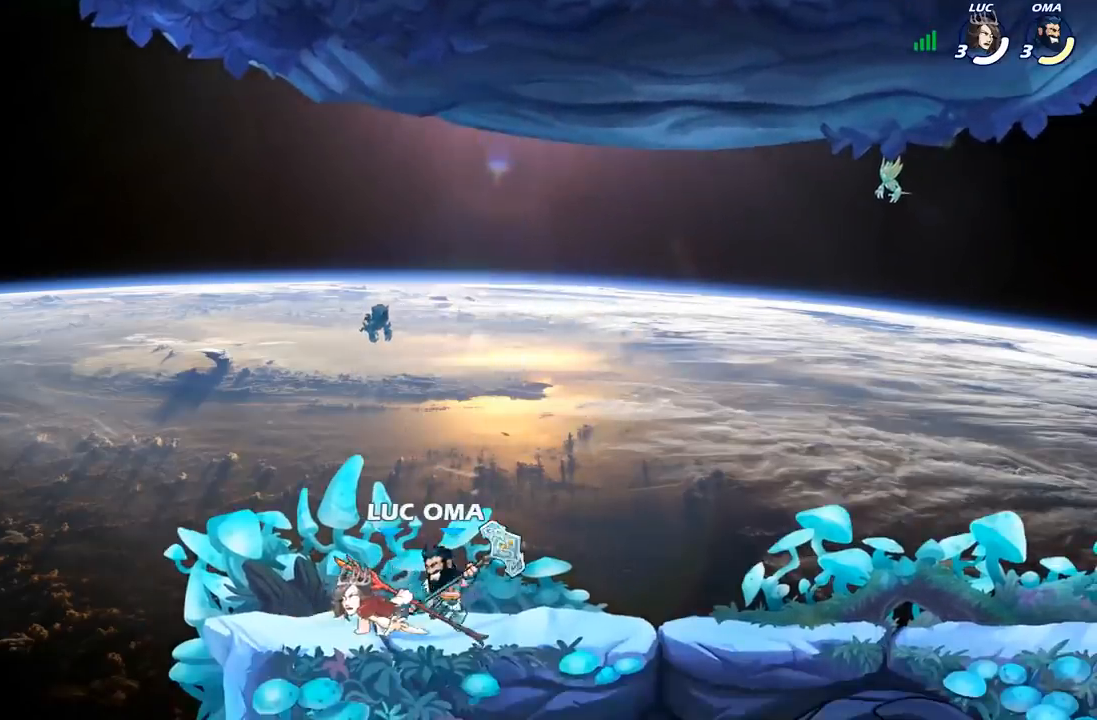
{"buttons": [], "left_stick": "center", "right_stick": "center", "events": [[67, "X", "down"], [150, "X", "up"], [300, "X", "down"], [400, "X", "up"]]}
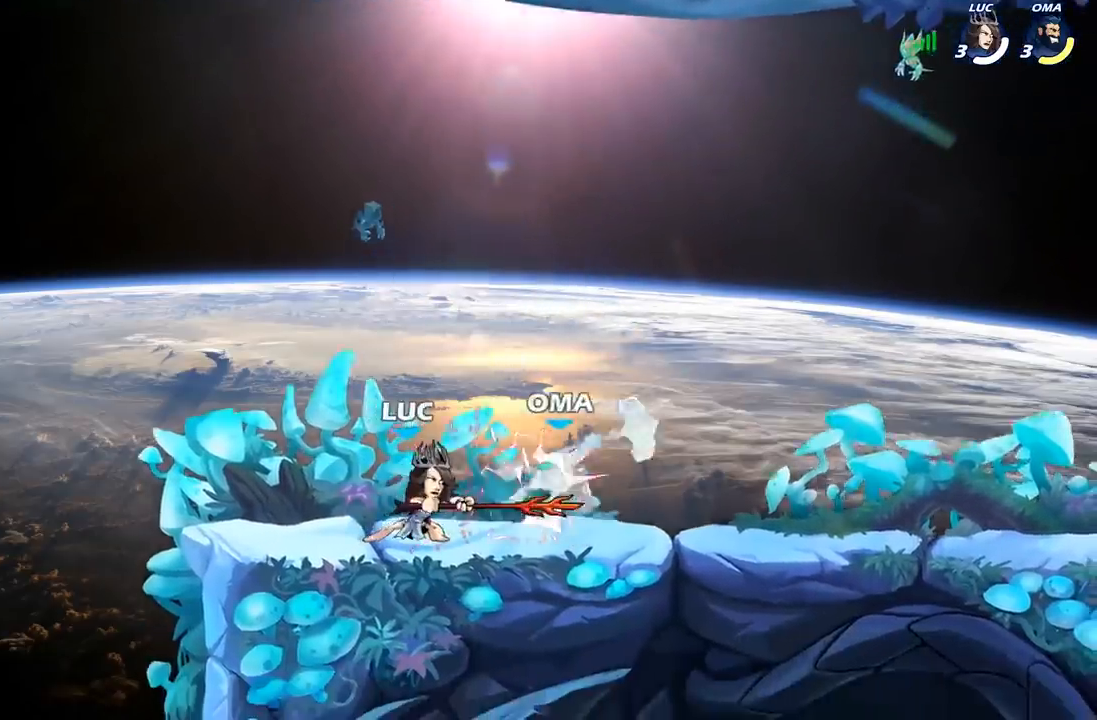
{"buttons": [], "left_stick": "right", "right_stick": "center", "events": [[133, "left_stick", "right"], [317, "left_stick", "center"], [467, "left_stick", "right"]]}
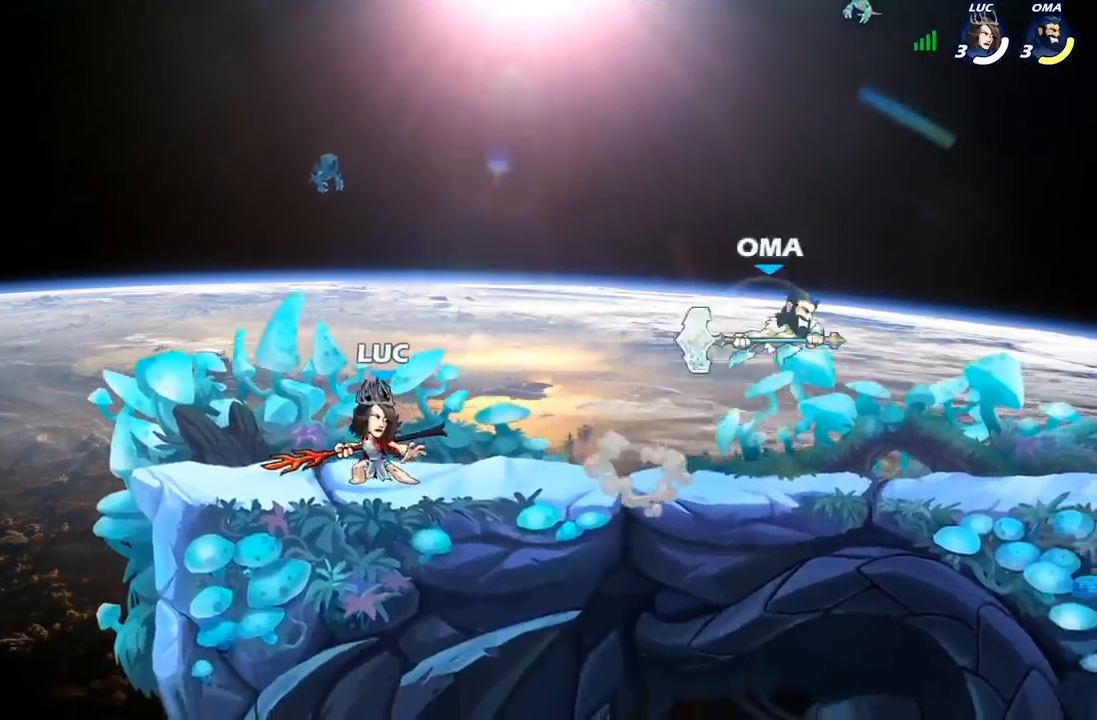
{"buttons": [], "left_stick": "center", "right_stick": "center", "events": [[133, "R2", "down"], [317, "R2", "up"], [400, "left_stick", "down-left"], [467, "left_stick", "center"]]}
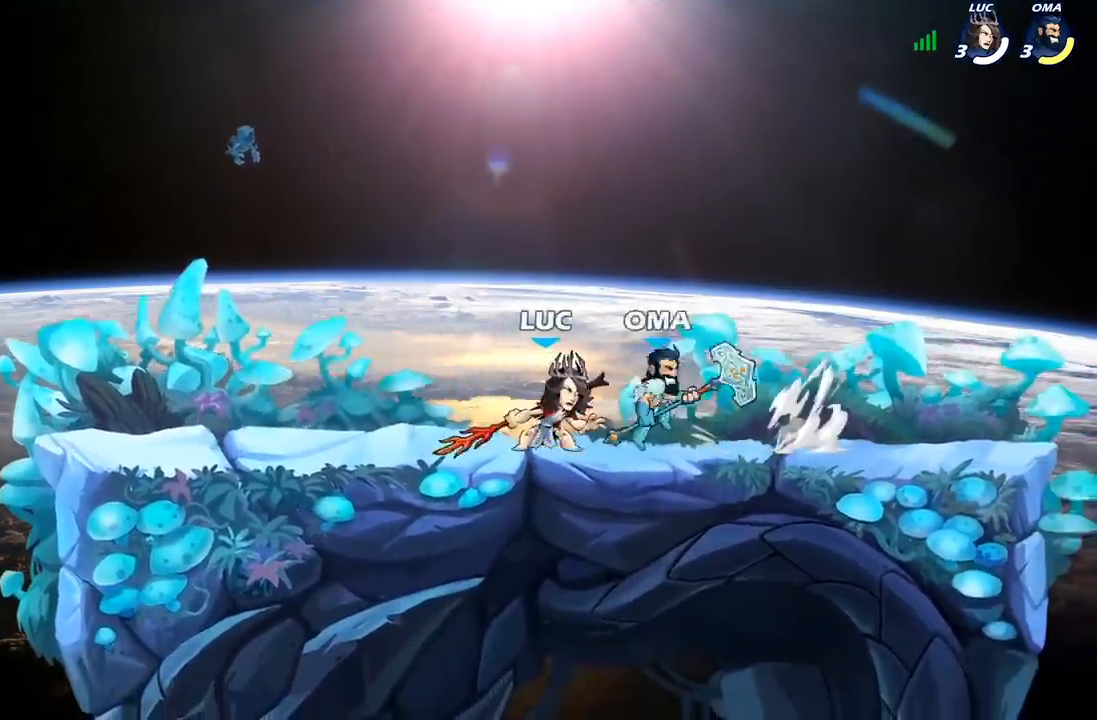
{"buttons": ["X"], "left_stick": "left", "right_stick": "center", "events": [[17, "R2", "down"], [367, "R2", "up"], [367, "left_stick", "left"], [417, "X", "down"]]}
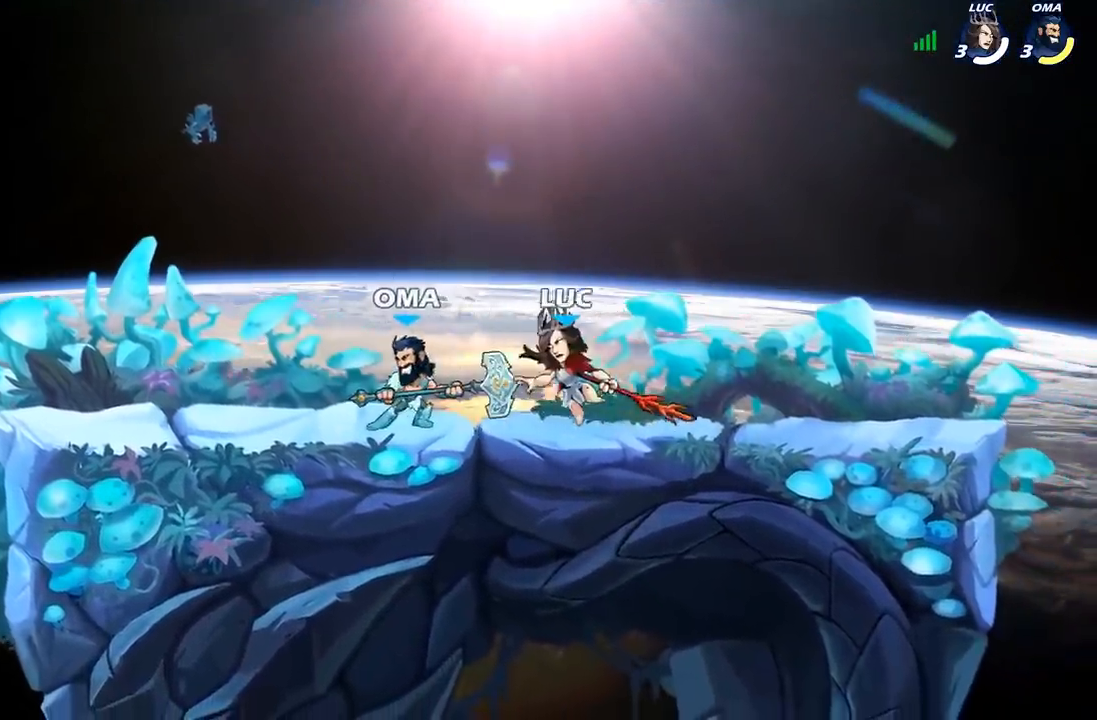
{"buttons": [], "left_stick": "center", "right_stick": "center", "events": [[17, "X", "up"], [100, "left_stick", "center"]]}
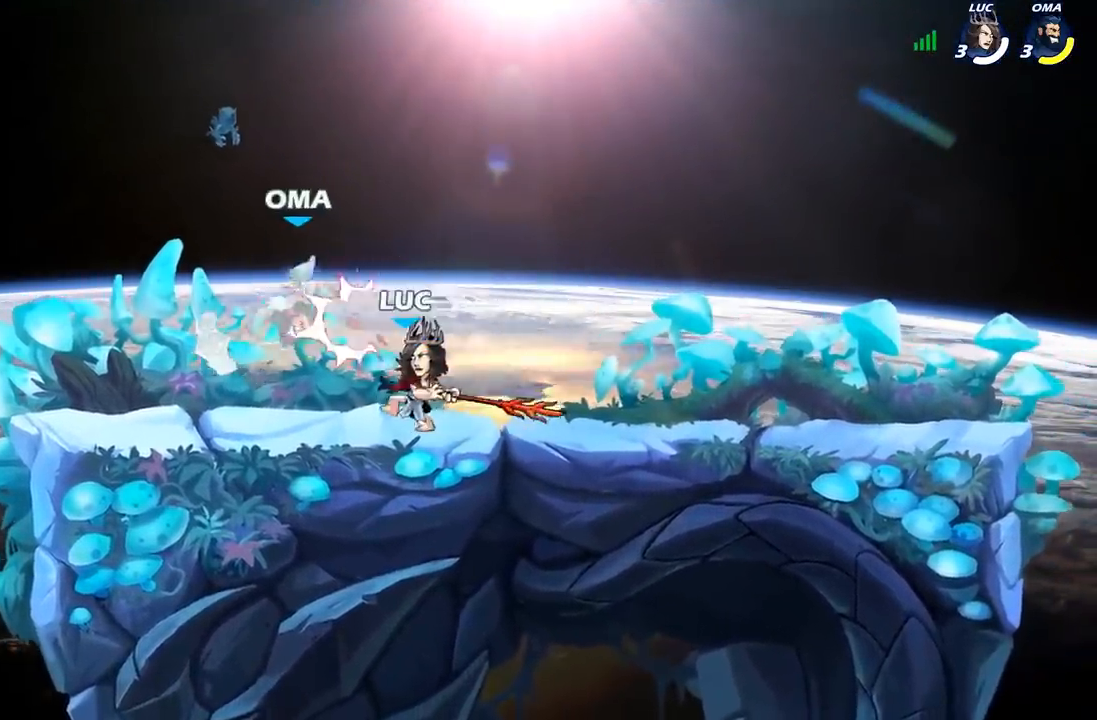
{"buttons": [], "left_stick": "center", "right_stick": "center", "events": [[33, "left_stick", "down"], [50, "X", "down"], [150, "X", "up"], [217, "left_stick", "center"]]}